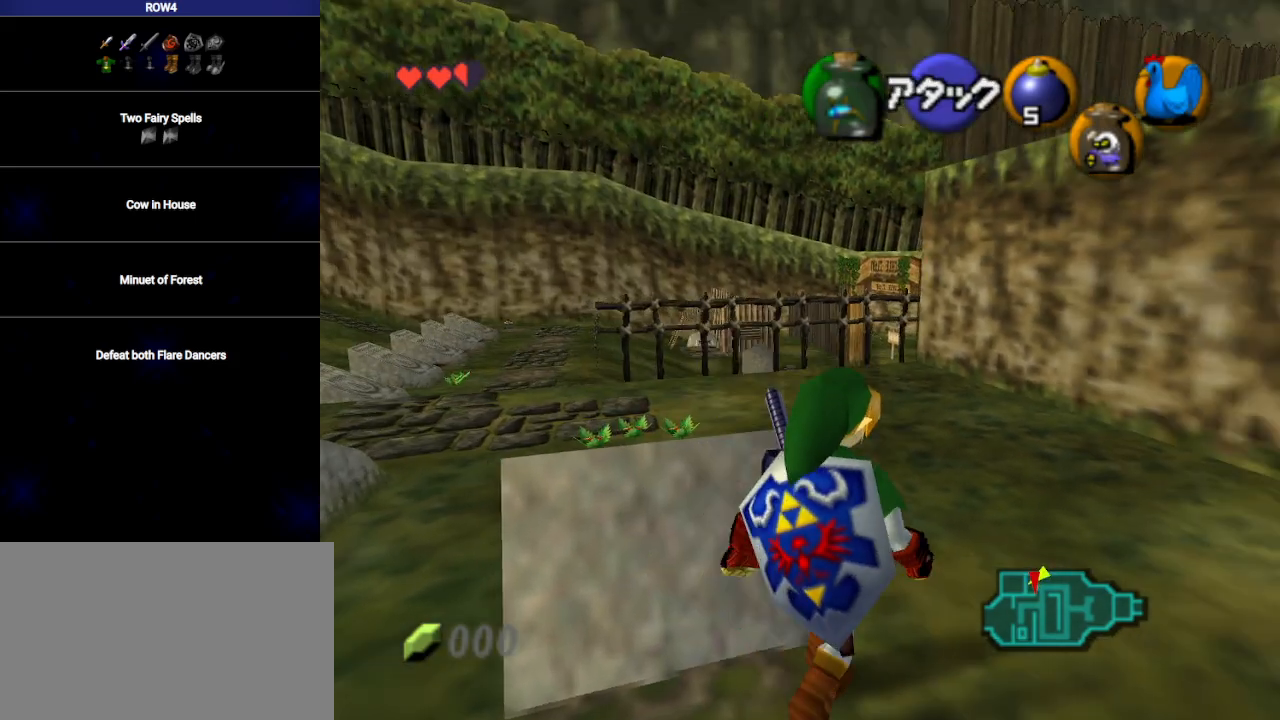
Gameplay with a controller (Nintendo layout); each line is a JSON object with the inputs held at the frame after it. "events" lists button and stick changes between this image and that frame as [ms after this image, input, new state], when the widget could be followed in between. Not read: L3 R3.
{"buttons": ["L1"], "left_stick": "down-left", "right_stick": "center", "events": [[33, "L1", "down"], [33, "left_stick", "left"], [67, "A", "down"], [167, "A", "up"], [267, "left_stick", "down-left"]]}
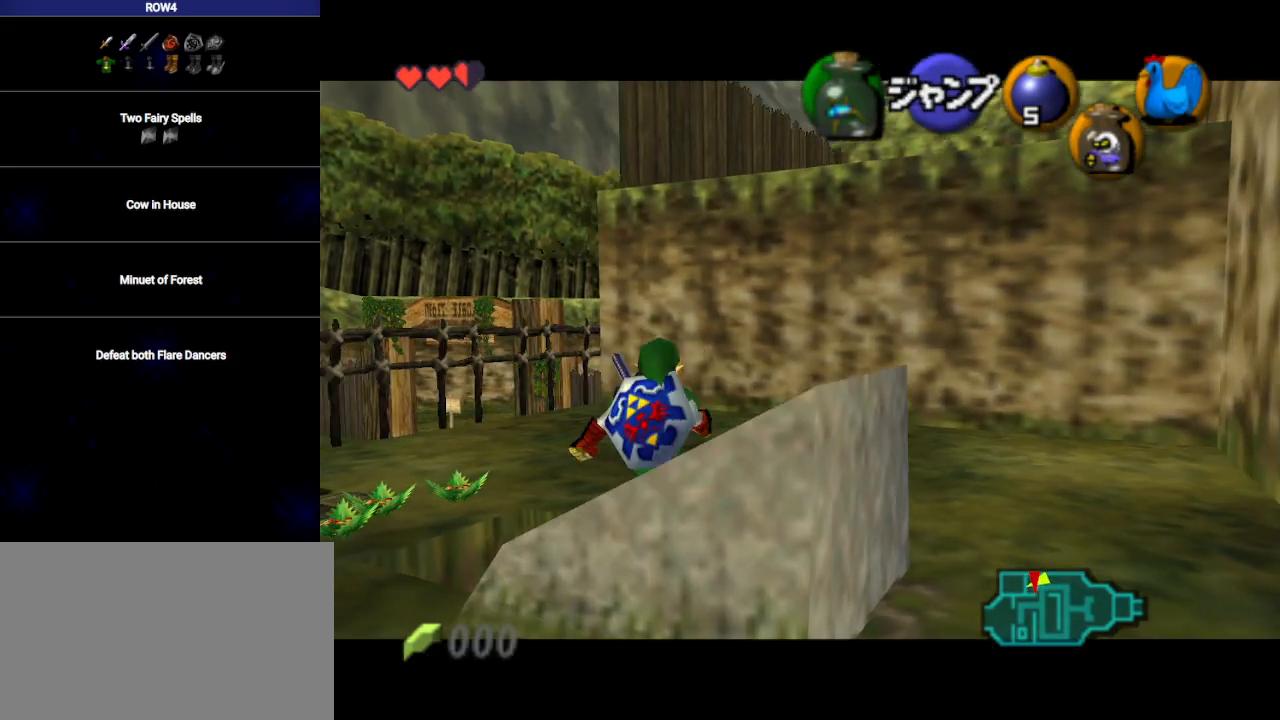
{"buttons": ["R1"], "left_stick": "center", "right_stick": "center", "events": [[100, "left_stick", "center"], [133, "L1", "up"], [200, "R1", "down"]]}
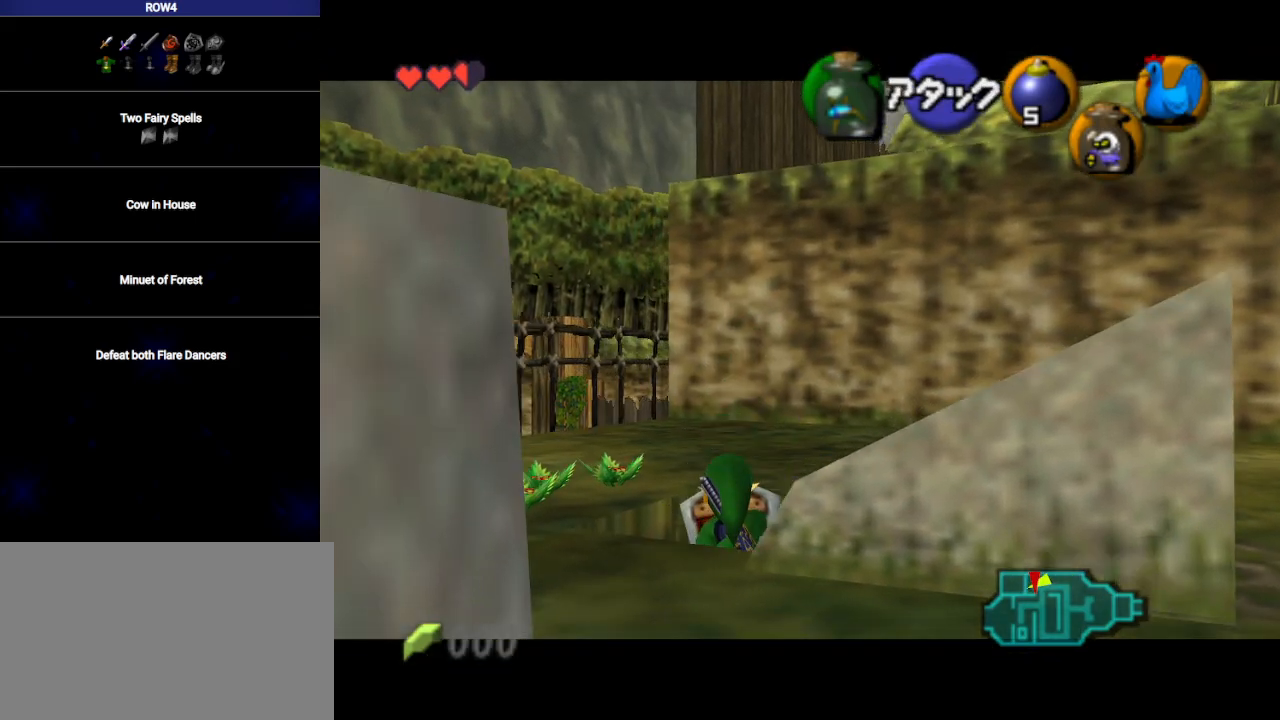
{"buttons": [], "left_stick": "center", "right_stick": "center", "events": [[183, "R1", "up"]]}
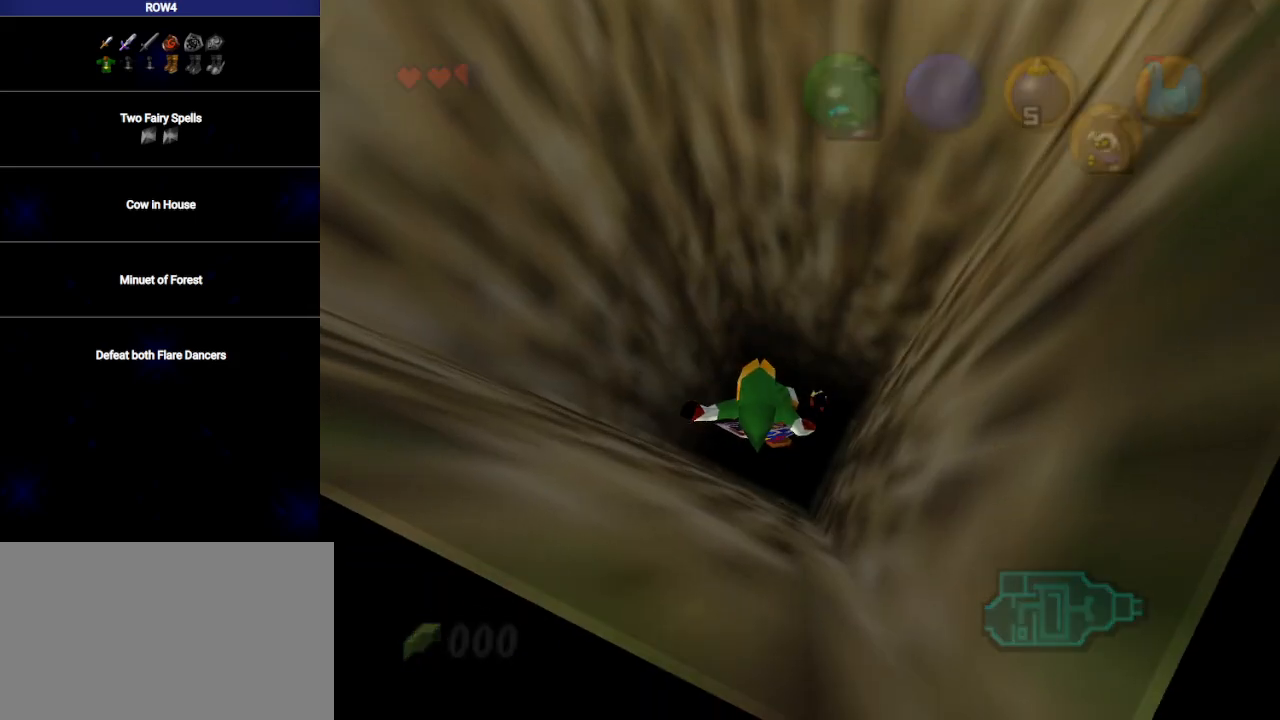
{"buttons": [], "left_stick": "center", "right_stick": "center", "events": []}
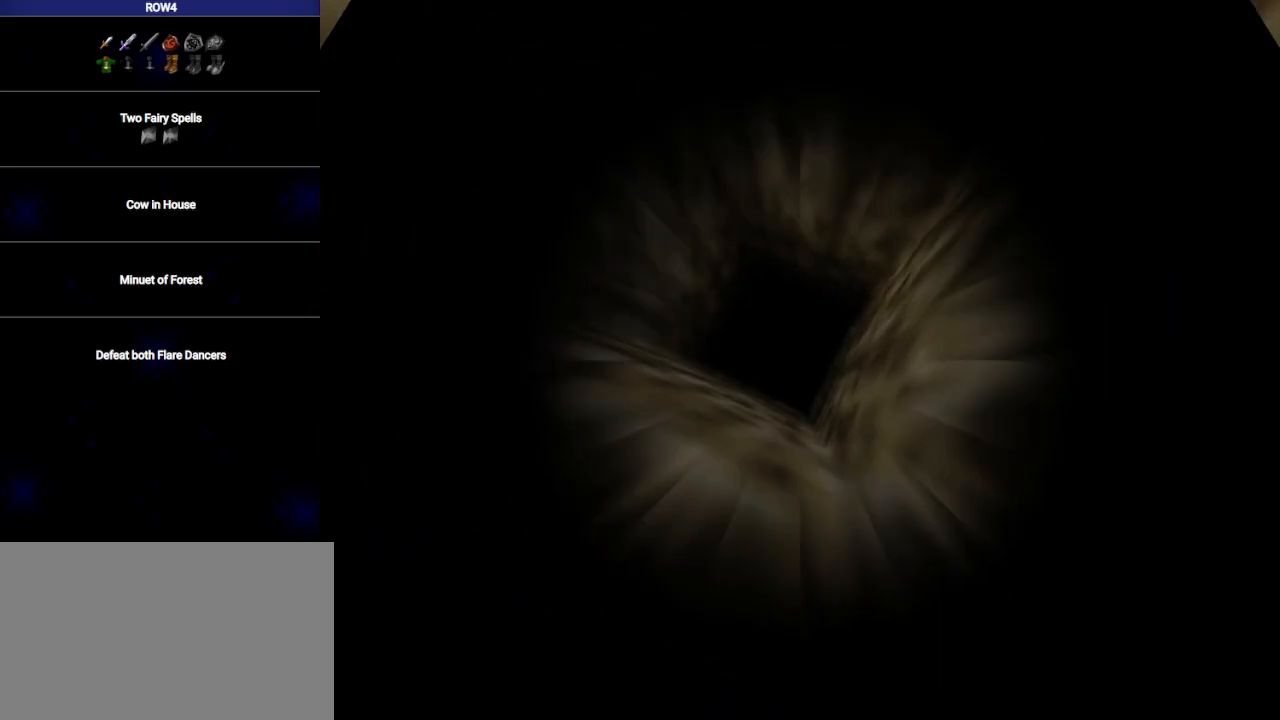
{"buttons": [], "left_stick": "center", "right_stick": "center", "events": []}
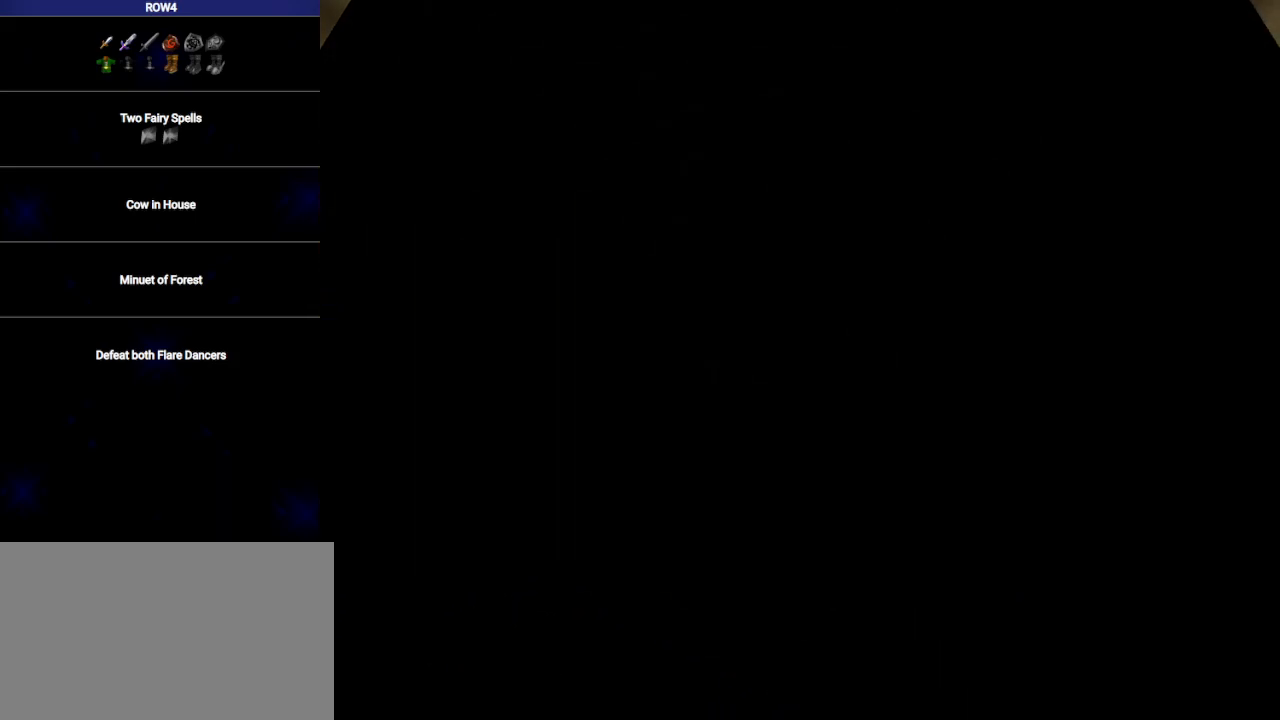
{"buttons": [], "left_stick": "center", "right_stick": "center", "events": []}
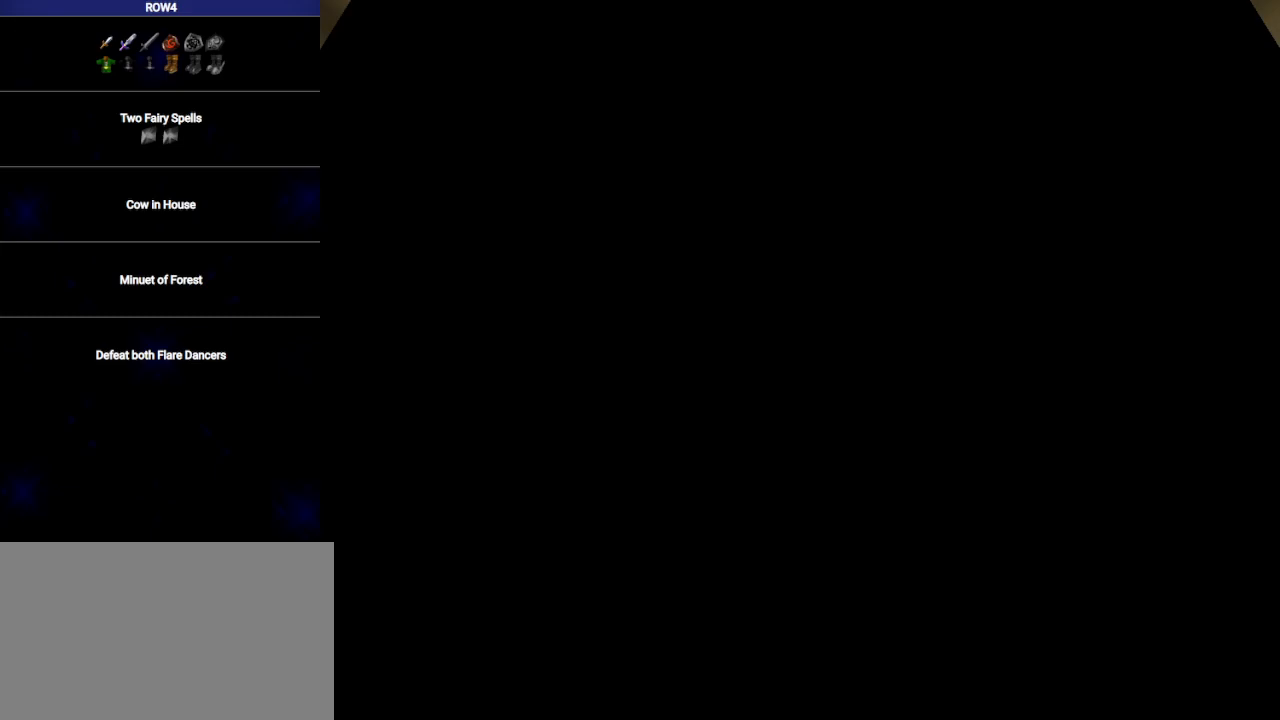
{"buttons": [], "left_stick": "center", "right_stick": "center", "events": []}
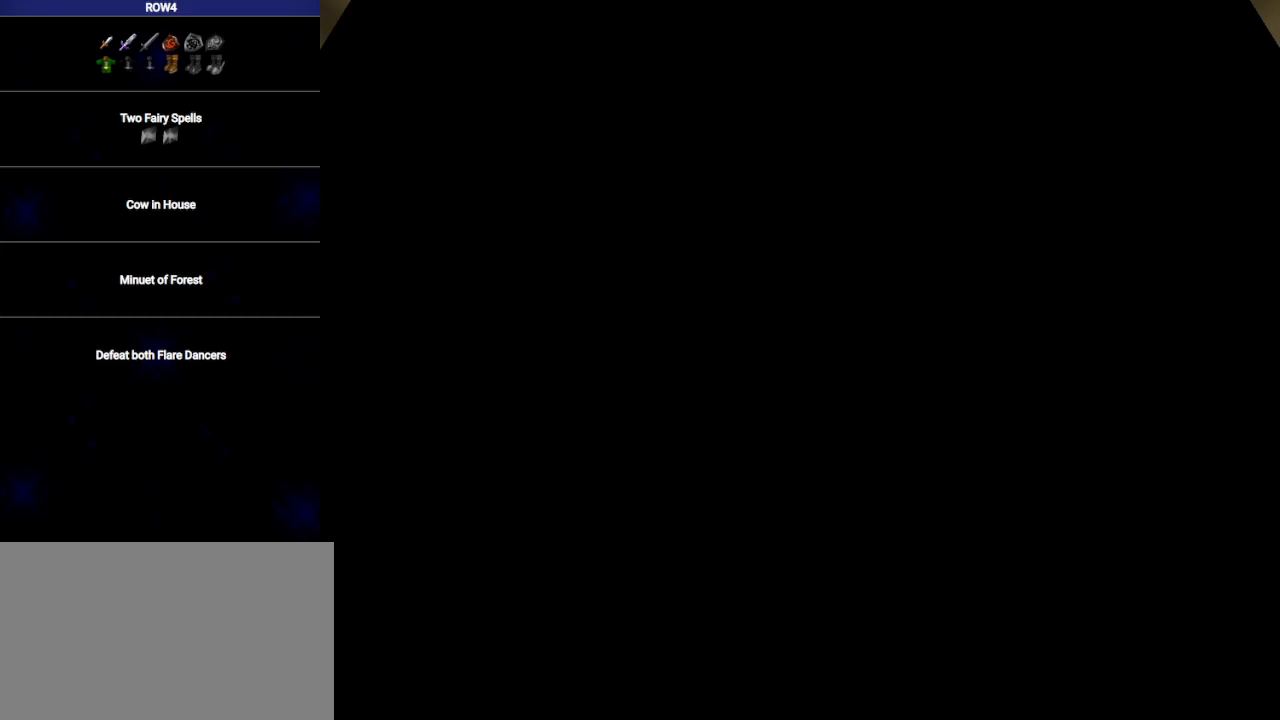
{"buttons": [], "left_stick": "center", "right_stick": "center", "events": []}
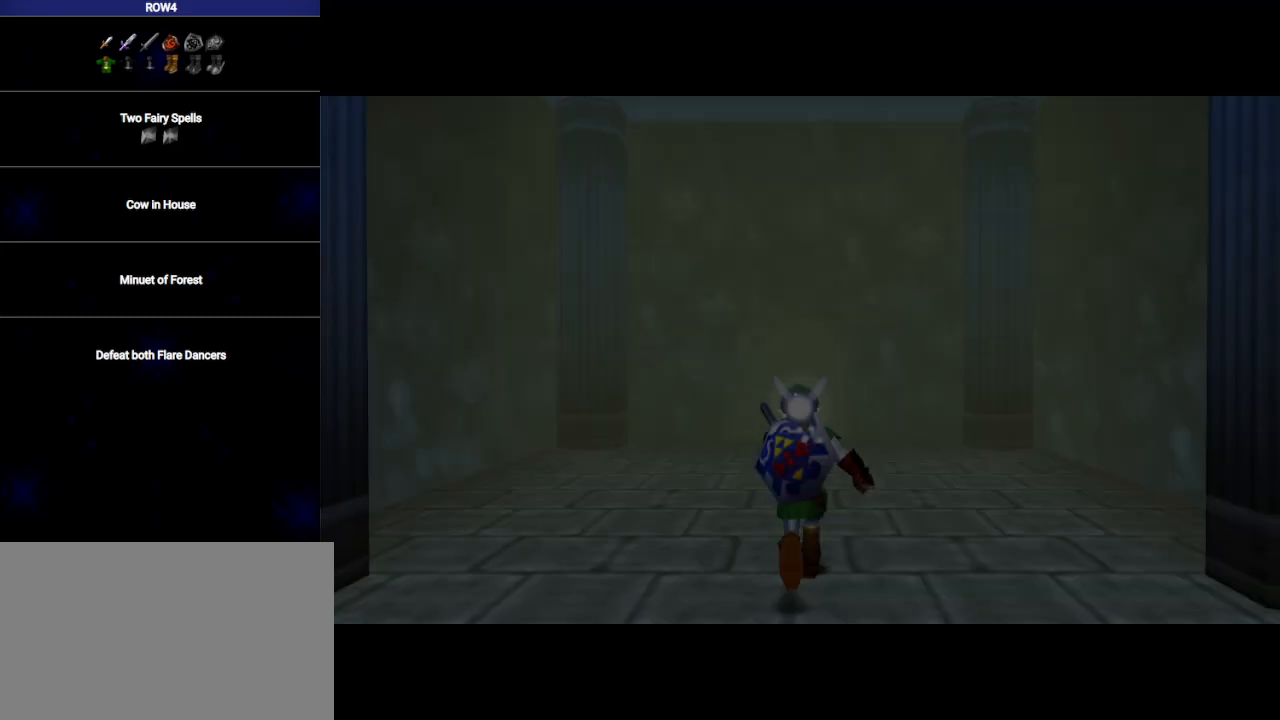
{"buttons": ["R1"], "left_stick": "up-left", "right_stick": "center", "events": [[233, "R1", "down"], [350, "R1", "up"], [417, "left_stick", "up-left"], [483, "R1", "down"]]}
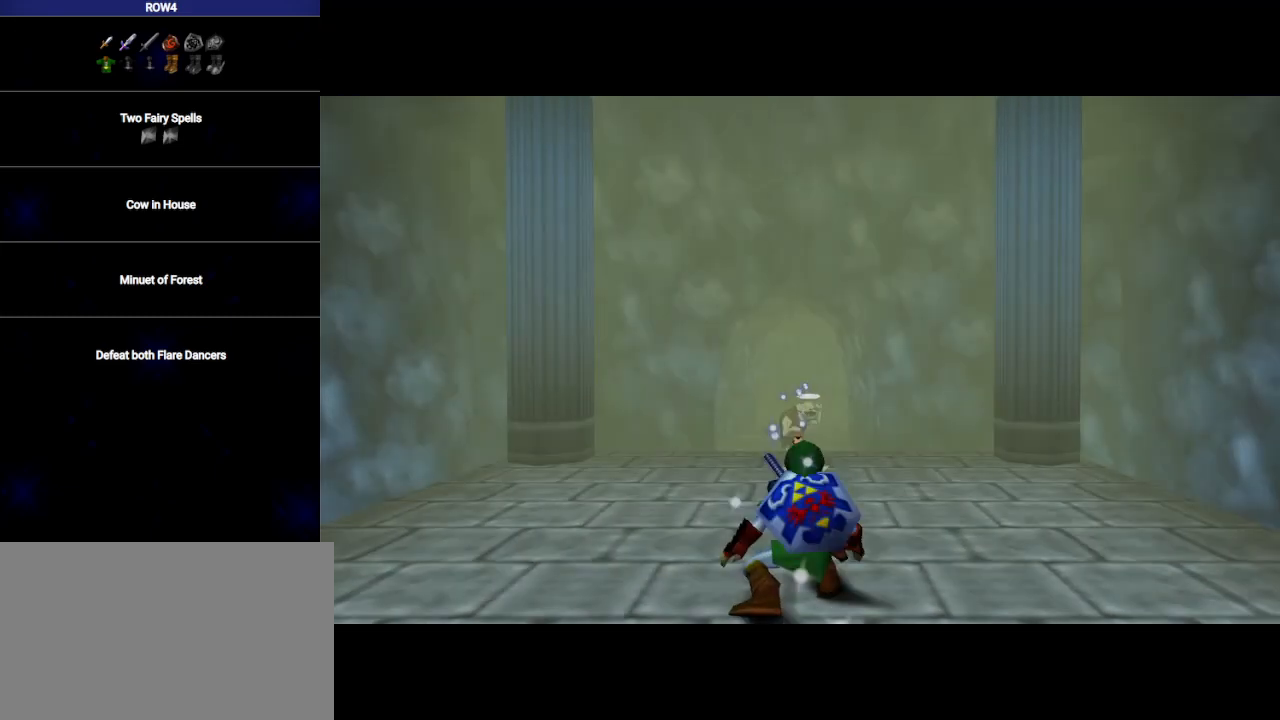
{"buttons": ["L1"], "left_stick": "left", "right_stick": "center", "events": [[33, "L1", "down"], [67, "R1", "up"], [67, "left_stick", "center"], [167, "left_stick", "left"], [200, "A", "down"], [267, "A", "up"], [350, "X", "down"], [383, "X", "up"]]}
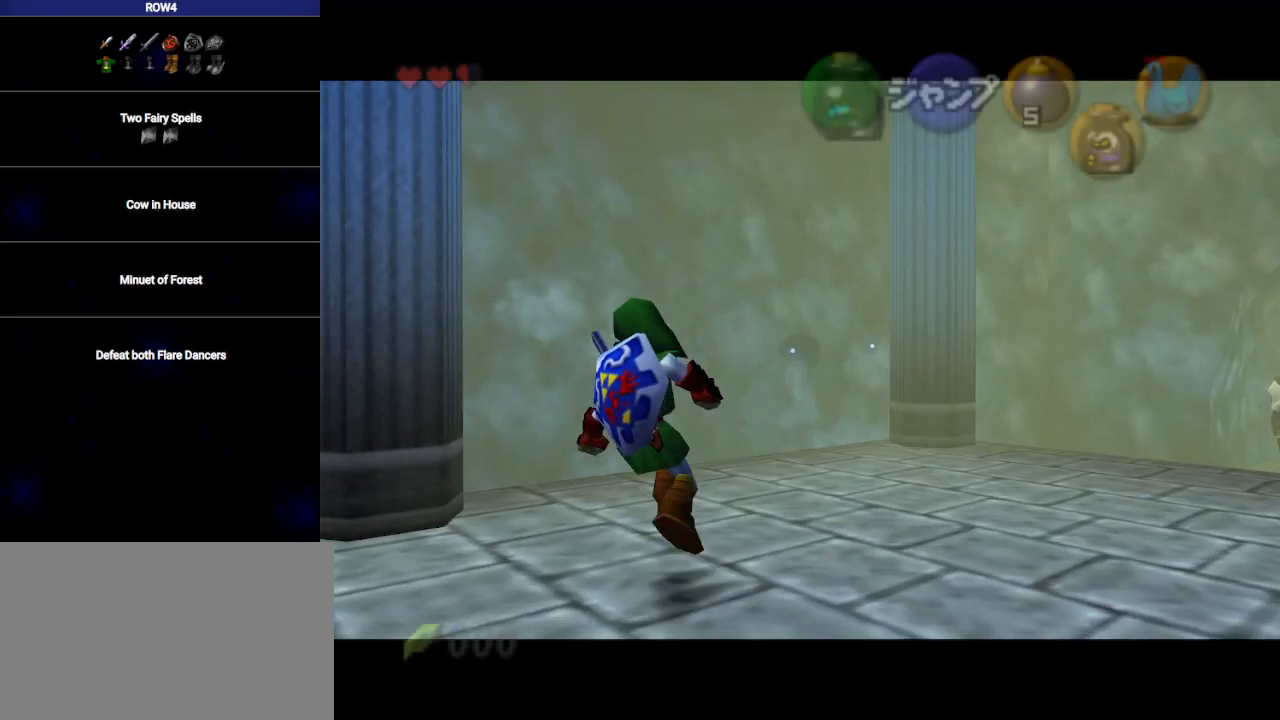
{"buttons": ["L1"], "left_stick": "left", "right_stick": "center", "events": [[133, "A", "down"], [167, "A", "up"]]}
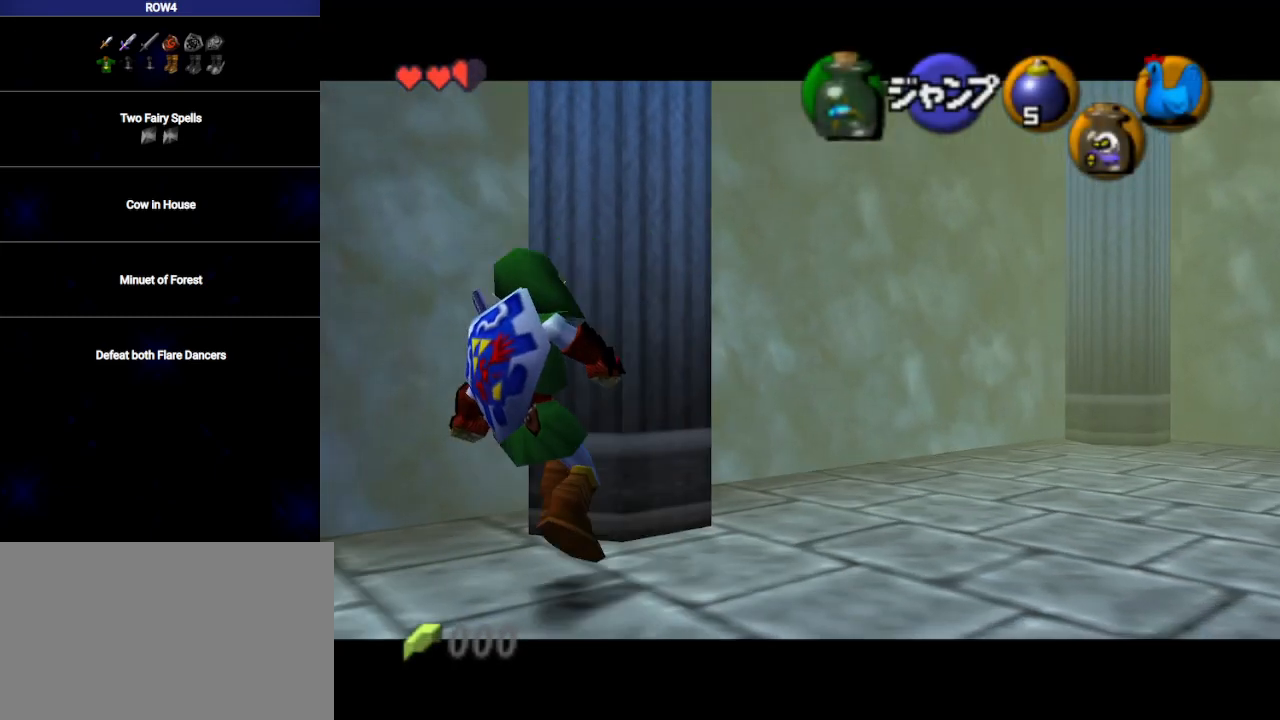
{"buttons": ["L1"], "left_stick": "left", "right_stick": "center", "events": [[17, "A", "down"], [50, "A", "up"]]}
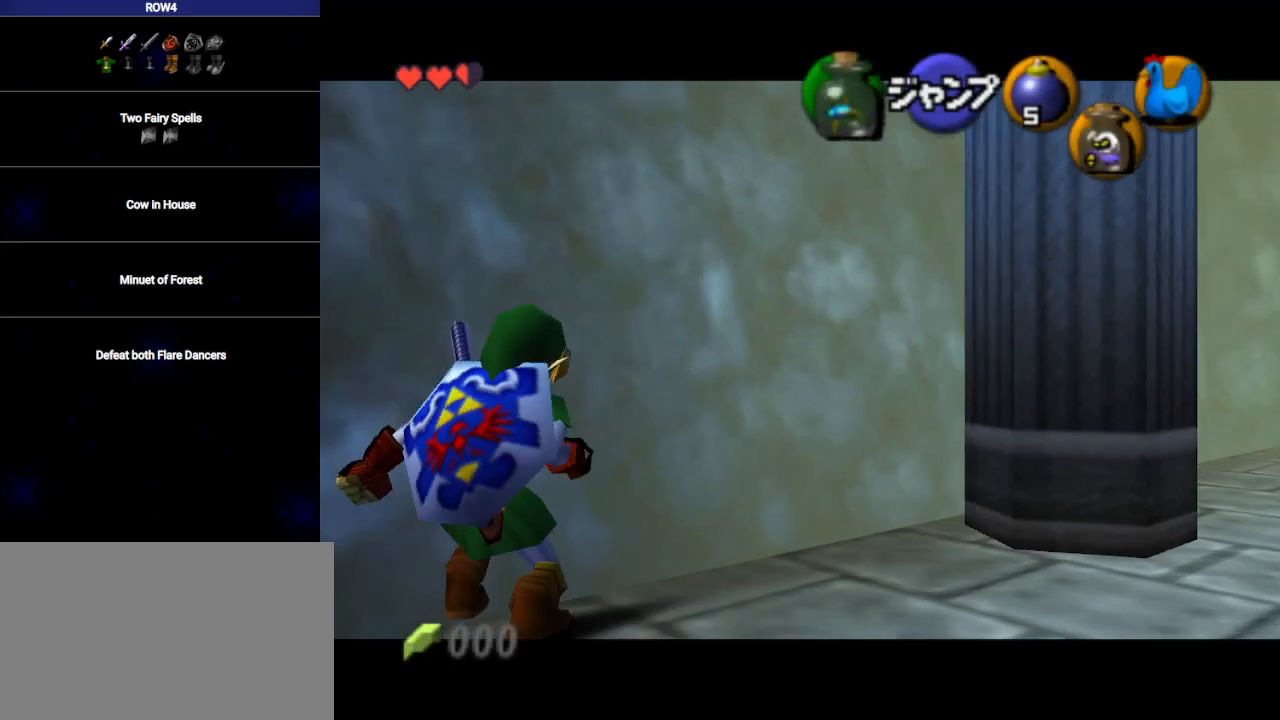
{"buttons": [], "left_stick": "up", "right_stick": "center", "events": [[100, "L1", "up"], [100, "left_stick", "center"], [383, "left_stick", "up"]]}
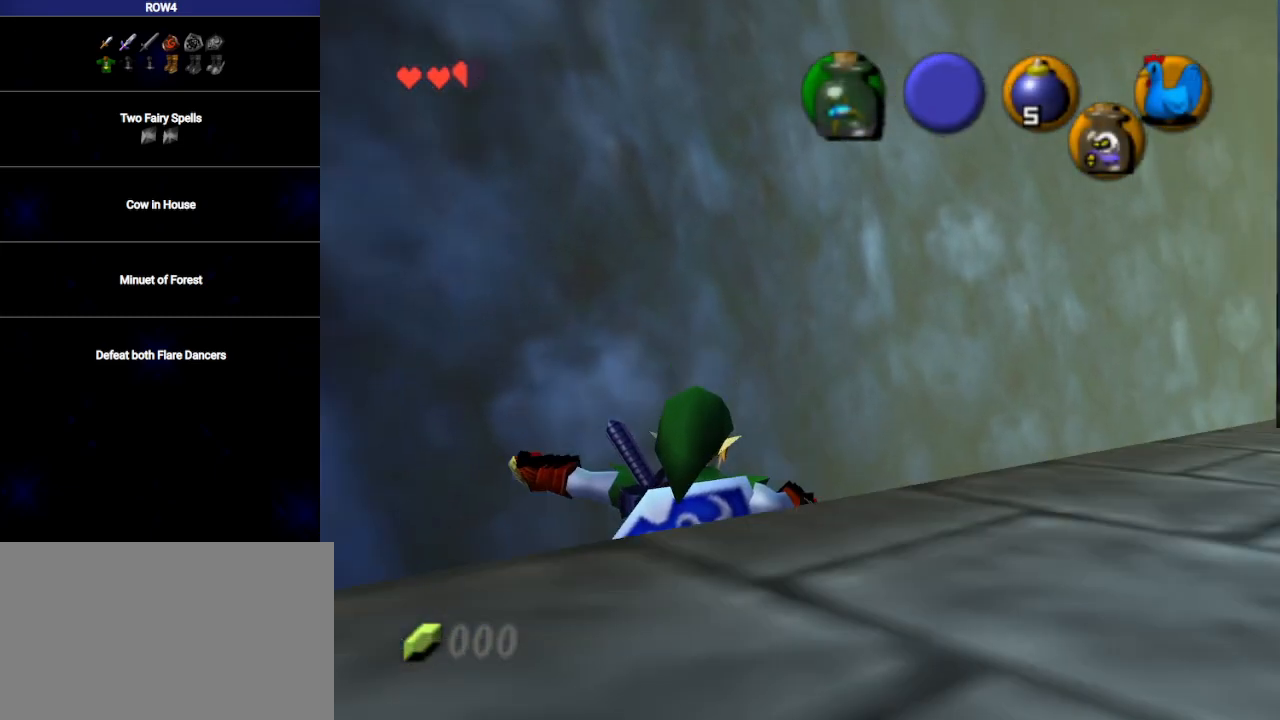
{"buttons": [], "left_stick": "center", "right_stick": "center", "events": [[67, "left_stick", "up-left"], [167, "A", "down"], [233, "A", "up"], [233, "left_stick", "center"], [317, "A", "down"], [350, "A", "up"], [417, "A", "down"], [467, "A", "up"]]}
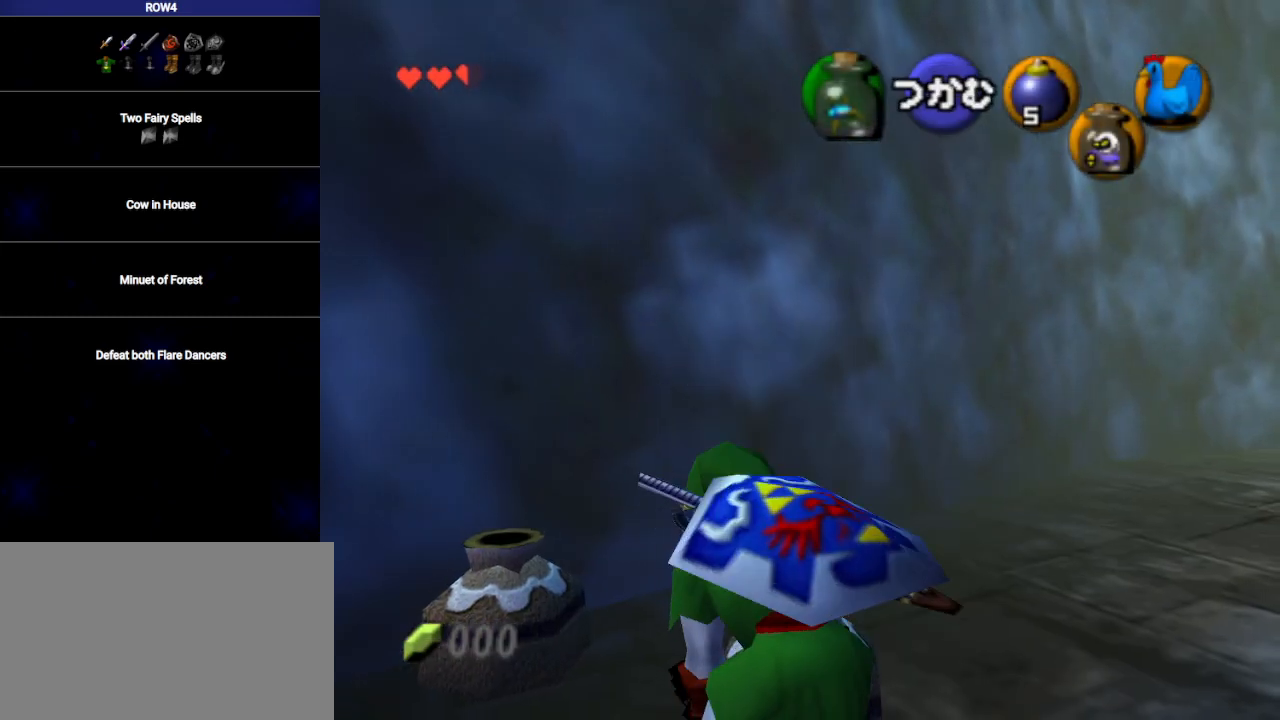
{"buttons": ["R1"], "left_stick": "center", "right_stick": "center", "events": [[417, "R1", "down"]]}
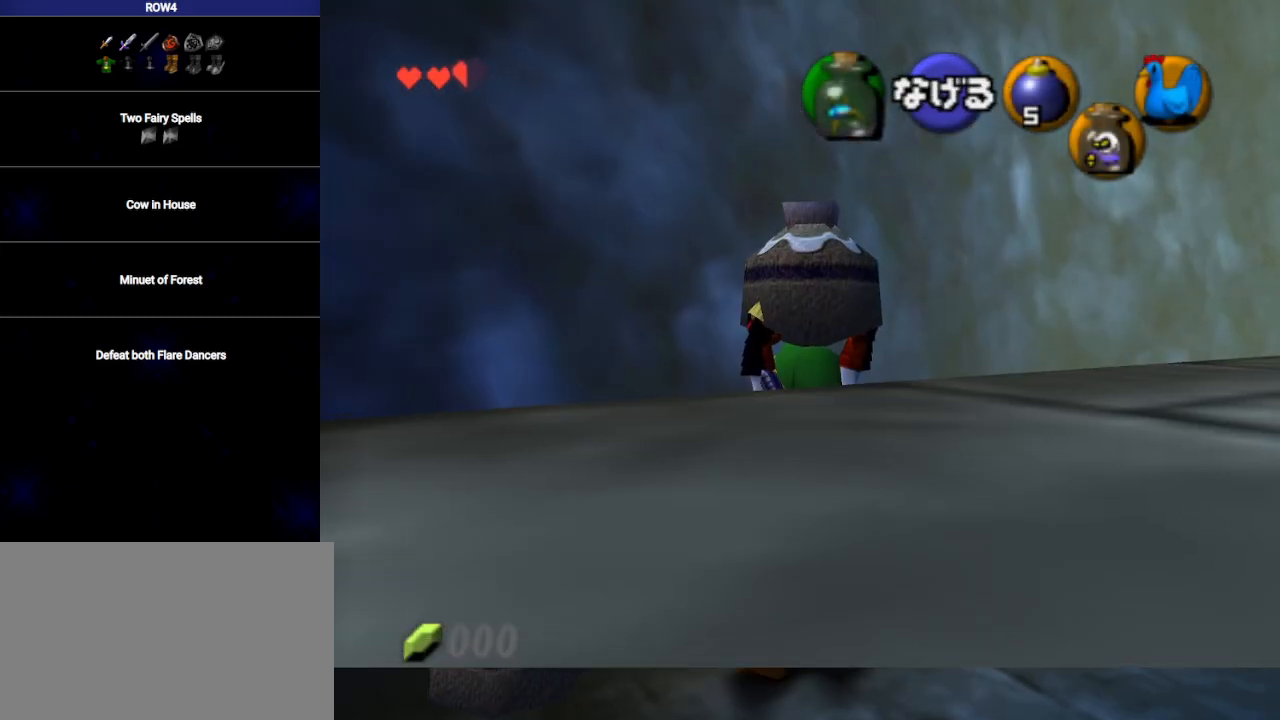
{"buttons": [], "left_stick": "down", "right_stick": "center", "events": [[17, "R1", "up"], [133, "left_stick", "down"]]}
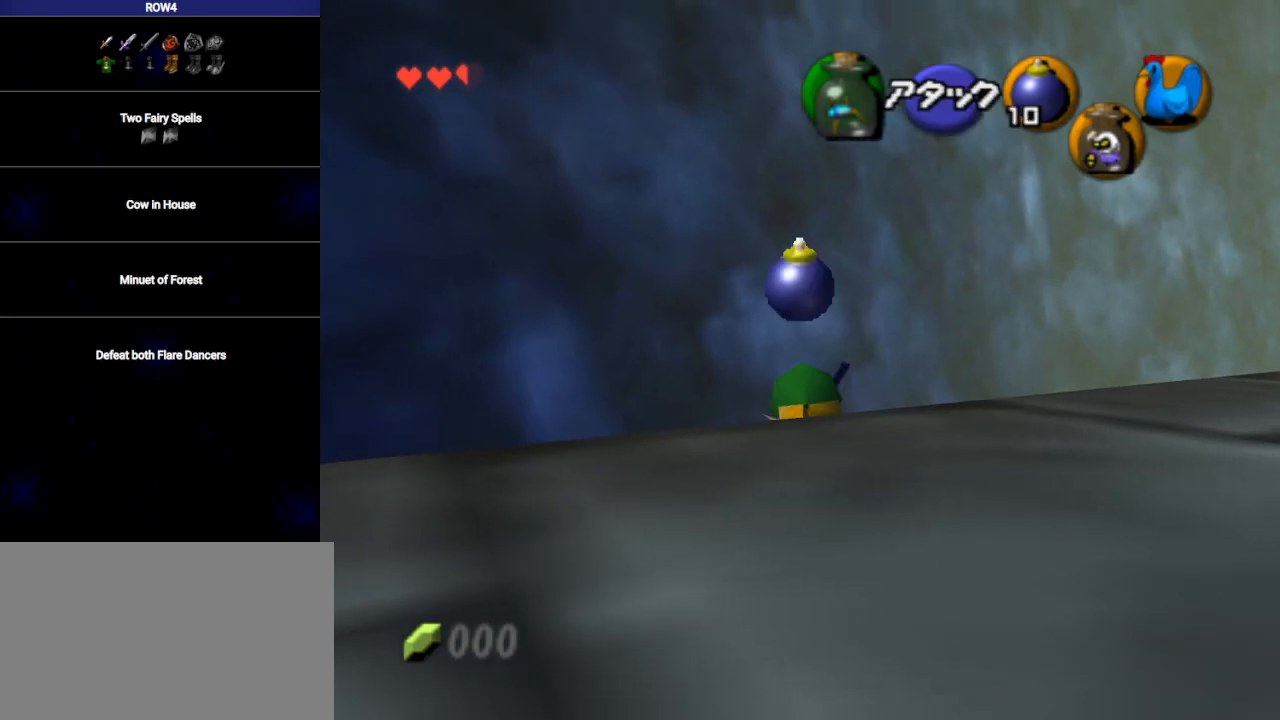
{"buttons": [], "left_stick": "right", "right_stick": "center", "events": [[167, "A", "down"], [167, "left_stick", "down-right"], [267, "A", "up"], [417, "left_stick", "right"]]}
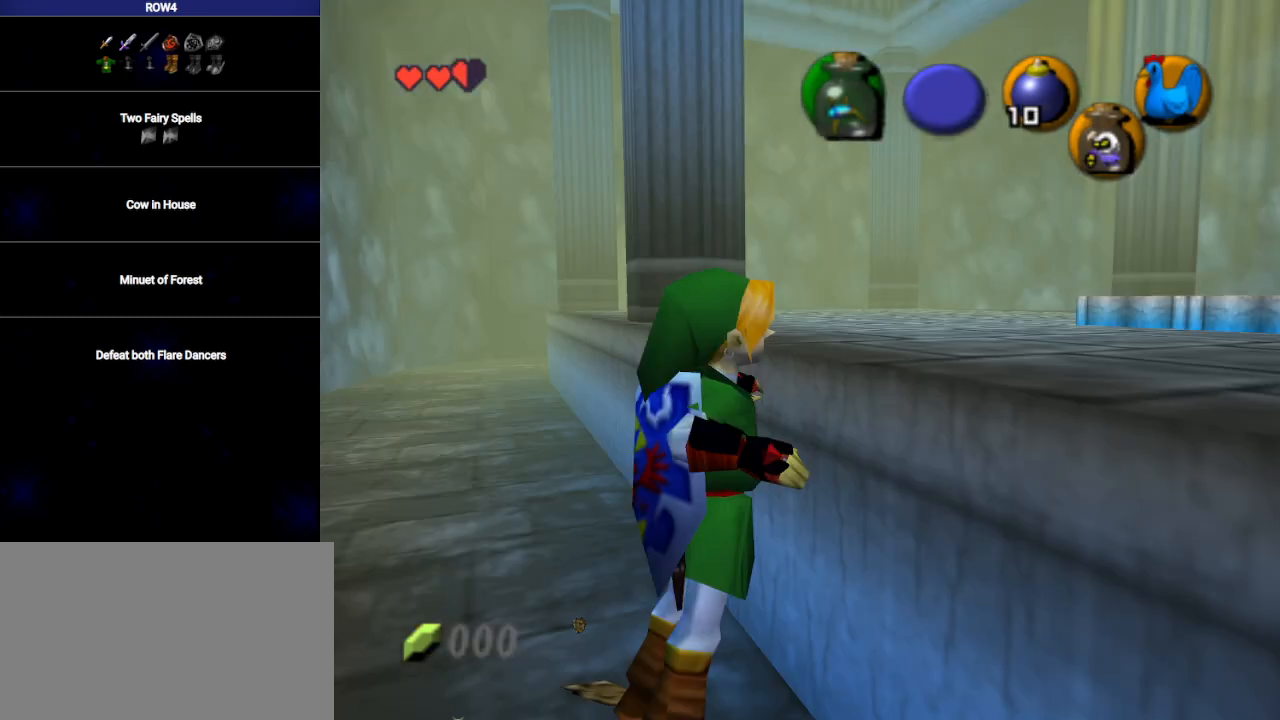
{"buttons": [], "left_stick": "up-right", "right_stick": "center", "events": [[67, "left_stick", "up-right"]]}
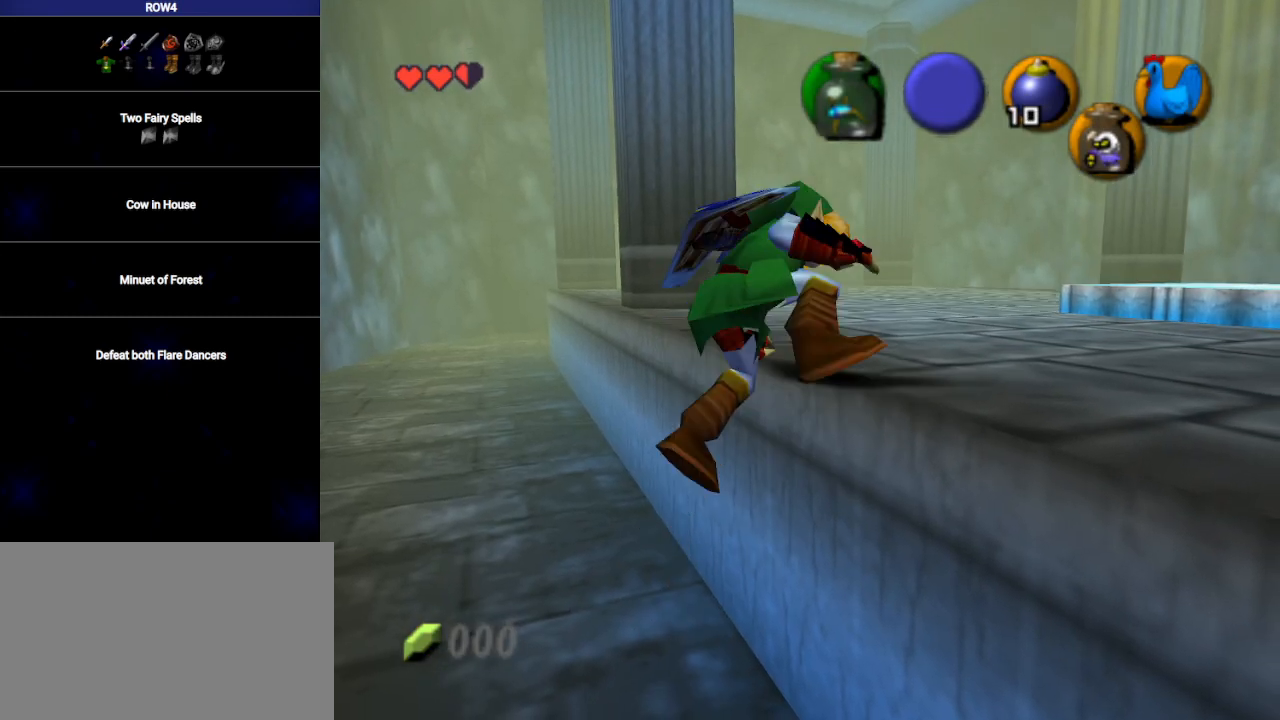
{"buttons": ["A"], "left_stick": "up-right", "right_stick": "center", "events": [[450, "A", "down"]]}
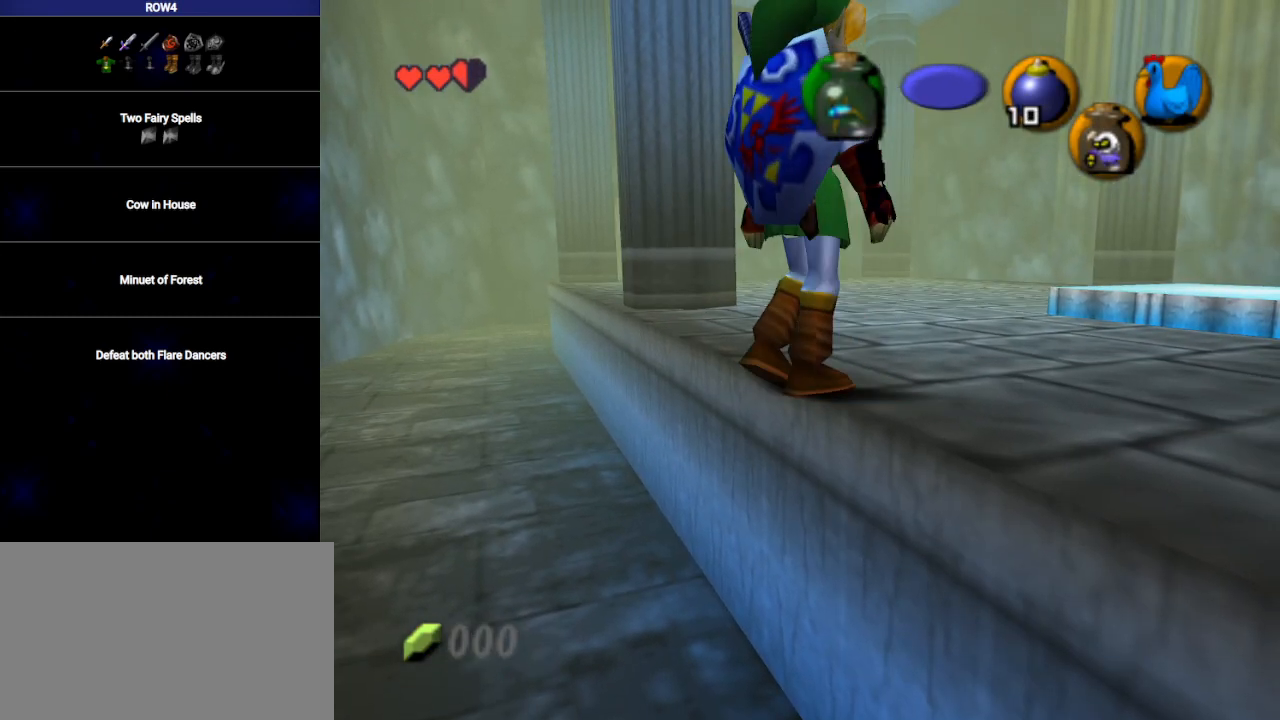
{"buttons": [], "left_stick": "up-right", "right_stick": "center", "events": [[50, "A", "up"]]}
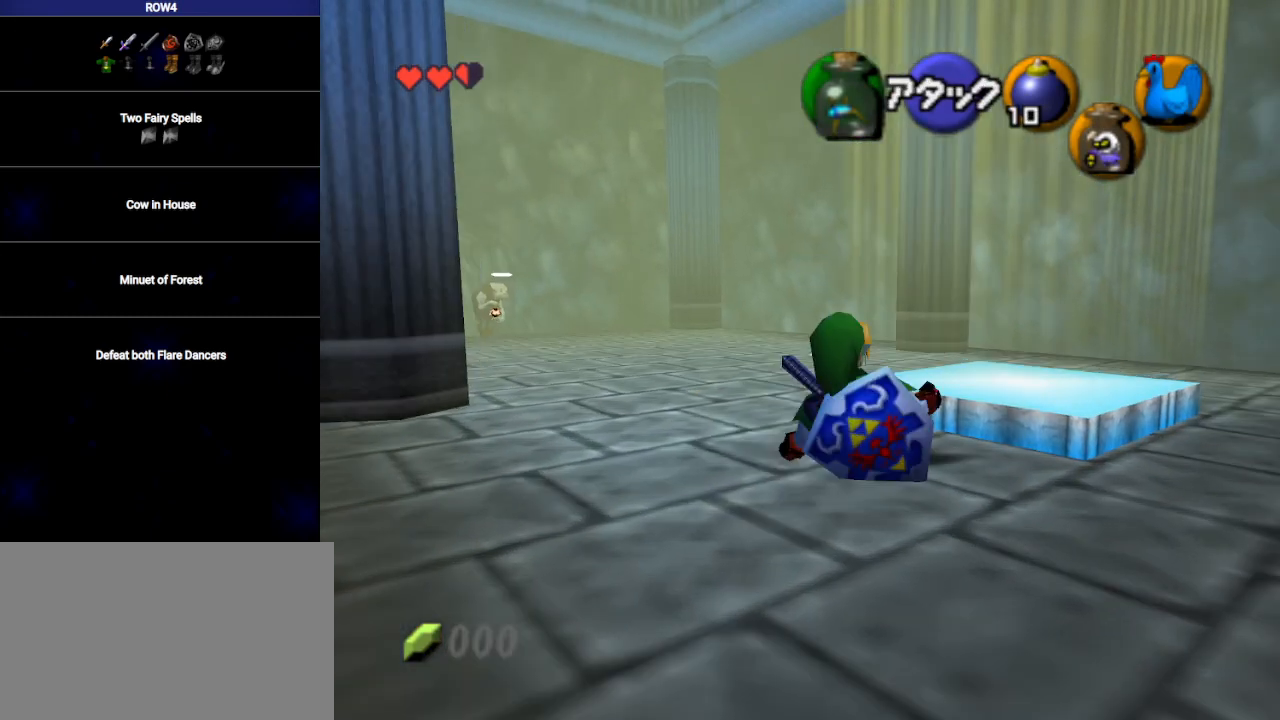
{"buttons": [], "left_stick": "center", "right_stick": "center", "events": [[167, "left_stick", "center"]]}
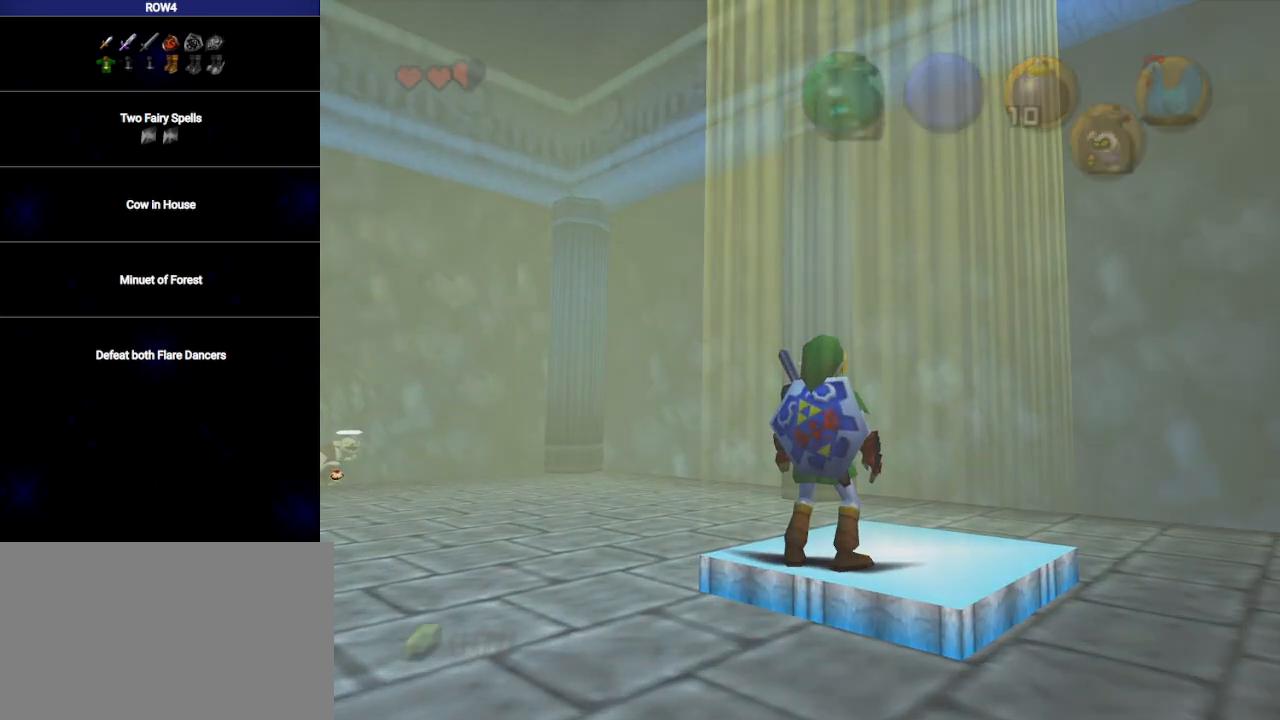
{"buttons": [], "left_stick": "center", "right_stick": "center", "events": []}
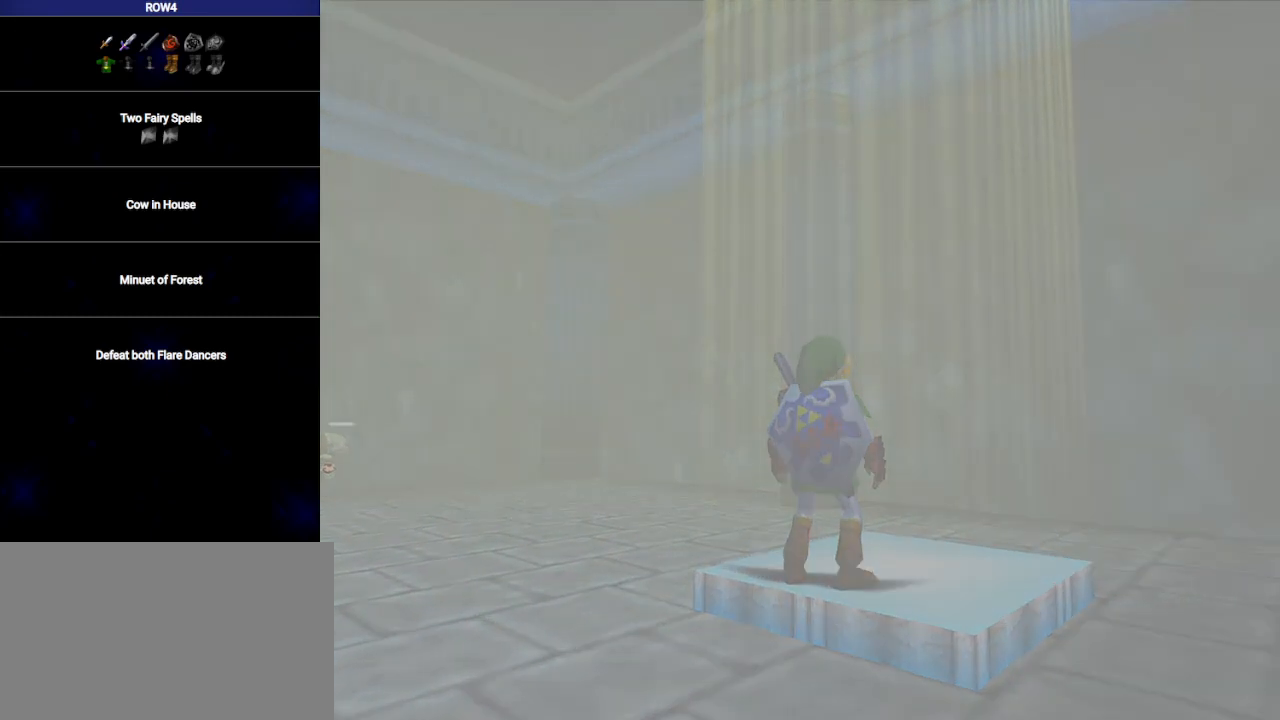
{"buttons": [], "left_stick": "down", "right_stick": "center", "events": [[133, "left_stick", "down"]]}
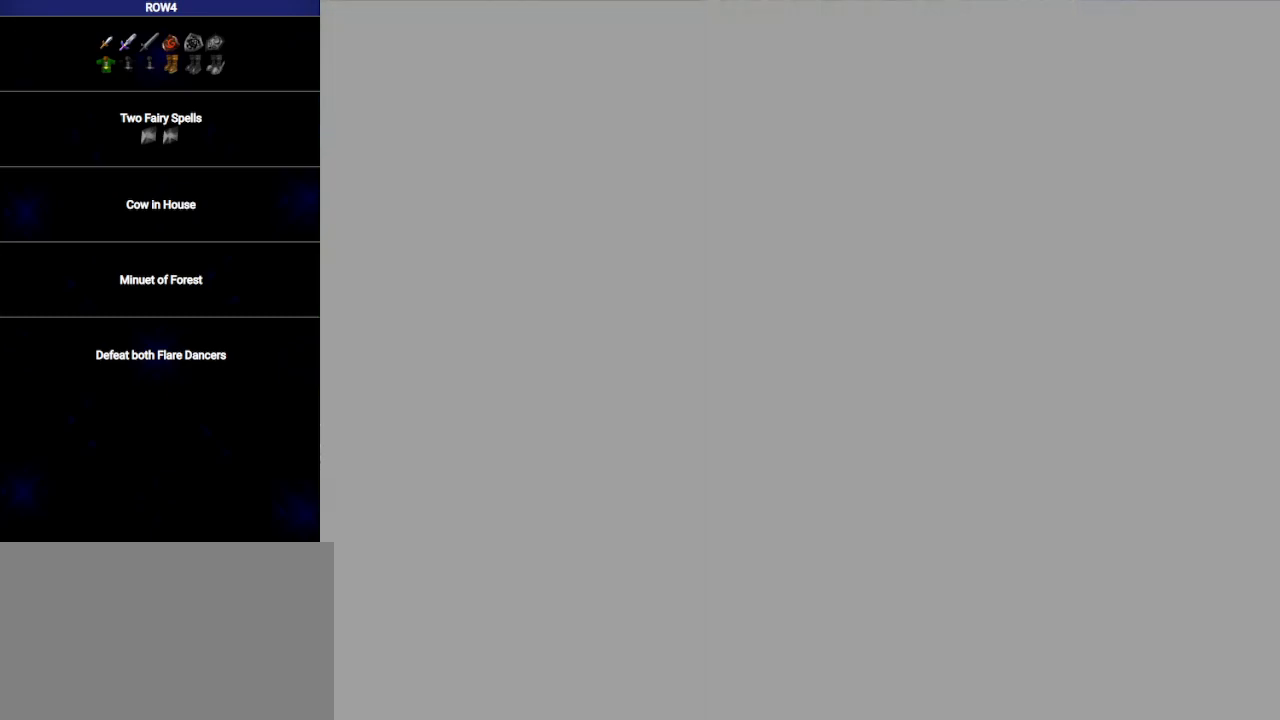
{"buttons": [], "left_stick": "down", "right_stick": "center", "events": []}
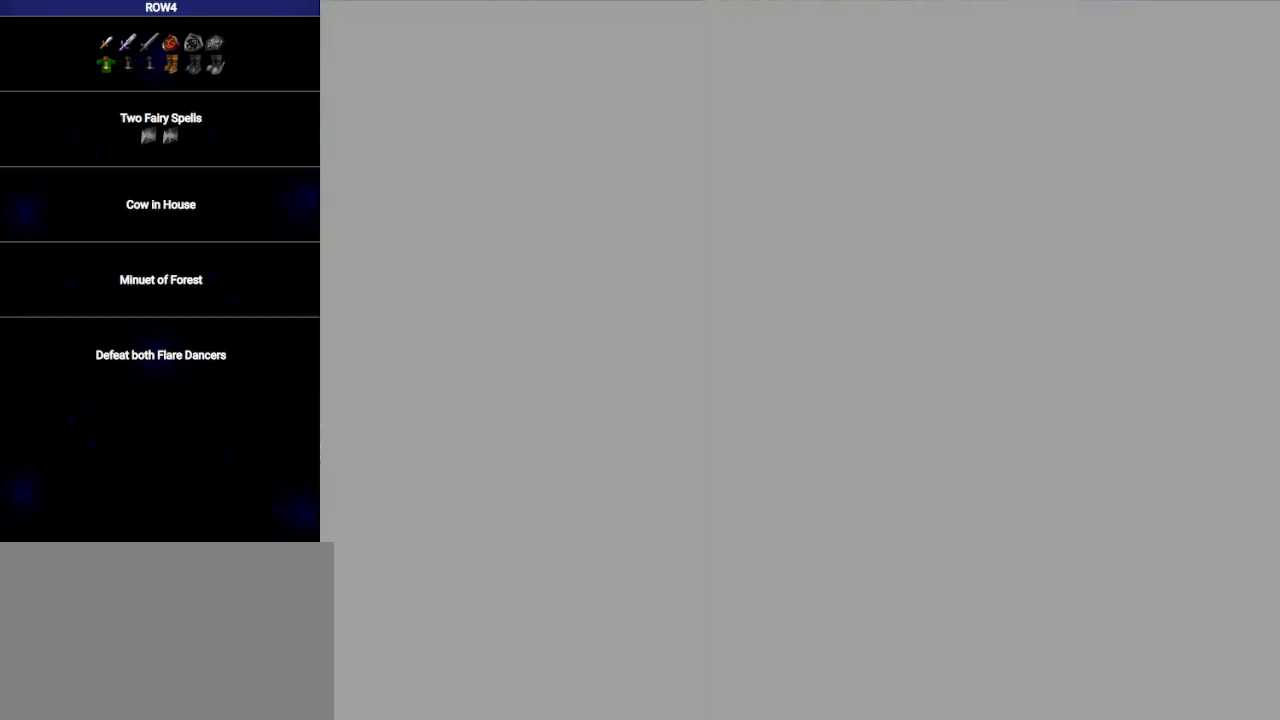
{"buttons": ["A"], "left_stick": "down", "right_stick": "center", "events": [[100, "A", "down"]]}
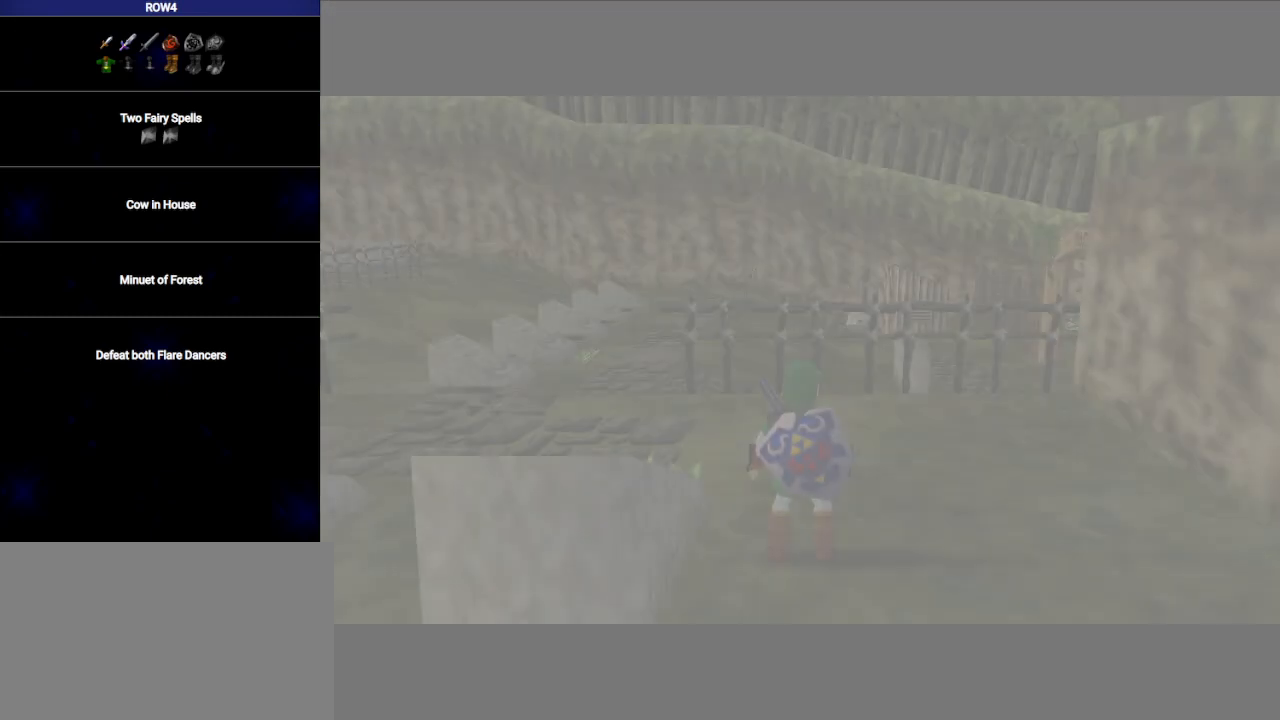
{"buttons": ["A"], "left_stick": "down", "right_stick": "center", "events": []}
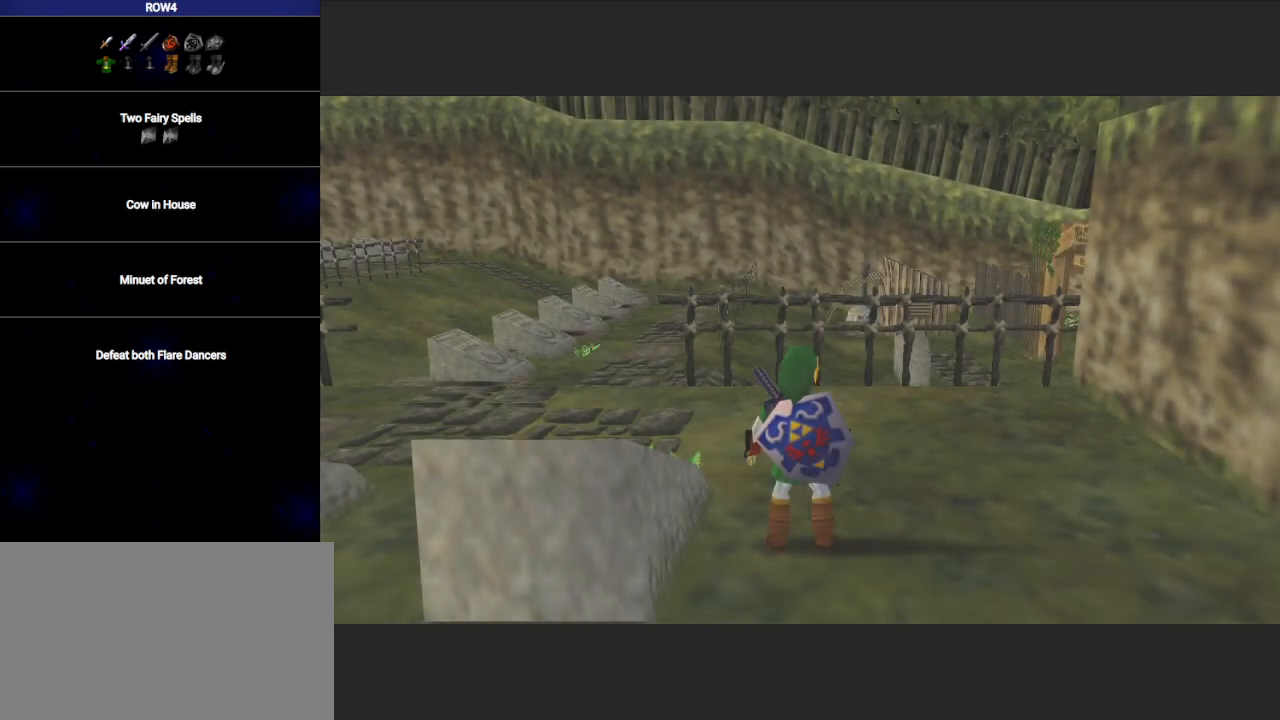
{"buttons": ["A"], "left_stick": "down-left", "right_stick": "center", "events": [[383, "left_stick", "down-left"]]}
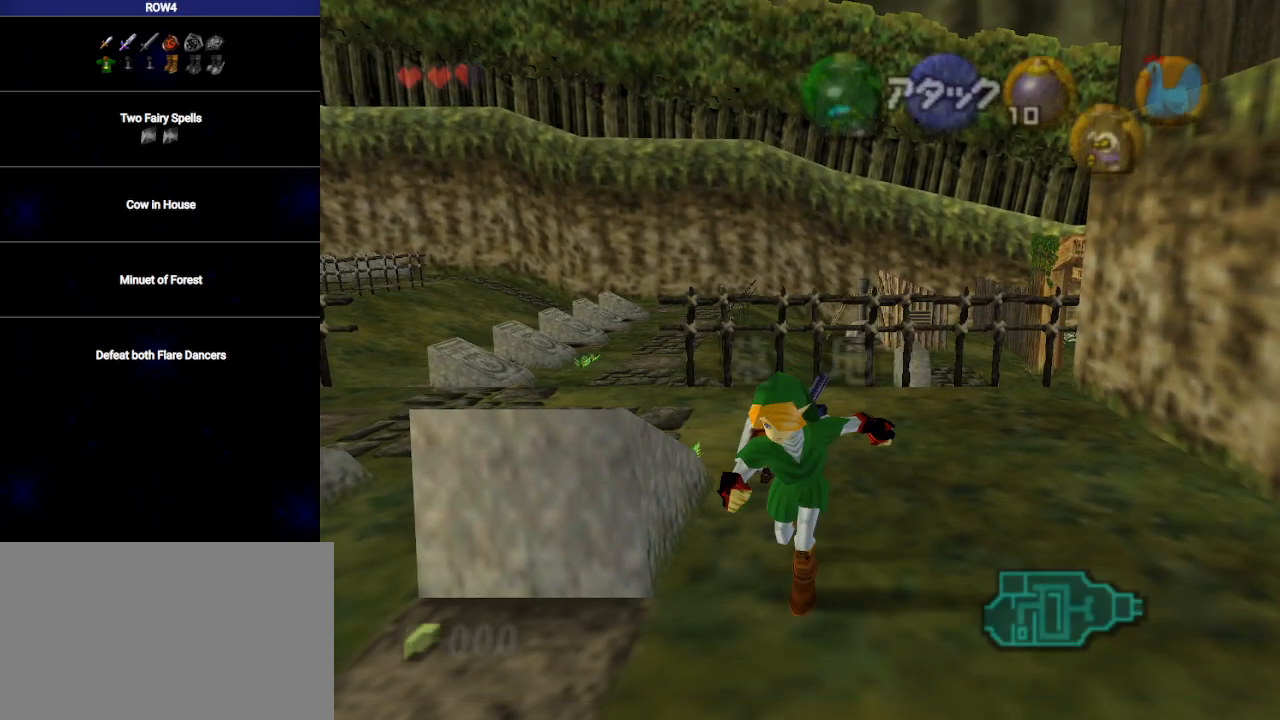
{"buttons": ["A"], "left_stick": "down", "right_stick": "center", "events": [[50, "left_stick", "up-left"], [183, "left_stick", "up-right"], [317, "left_stick", "down"]]}
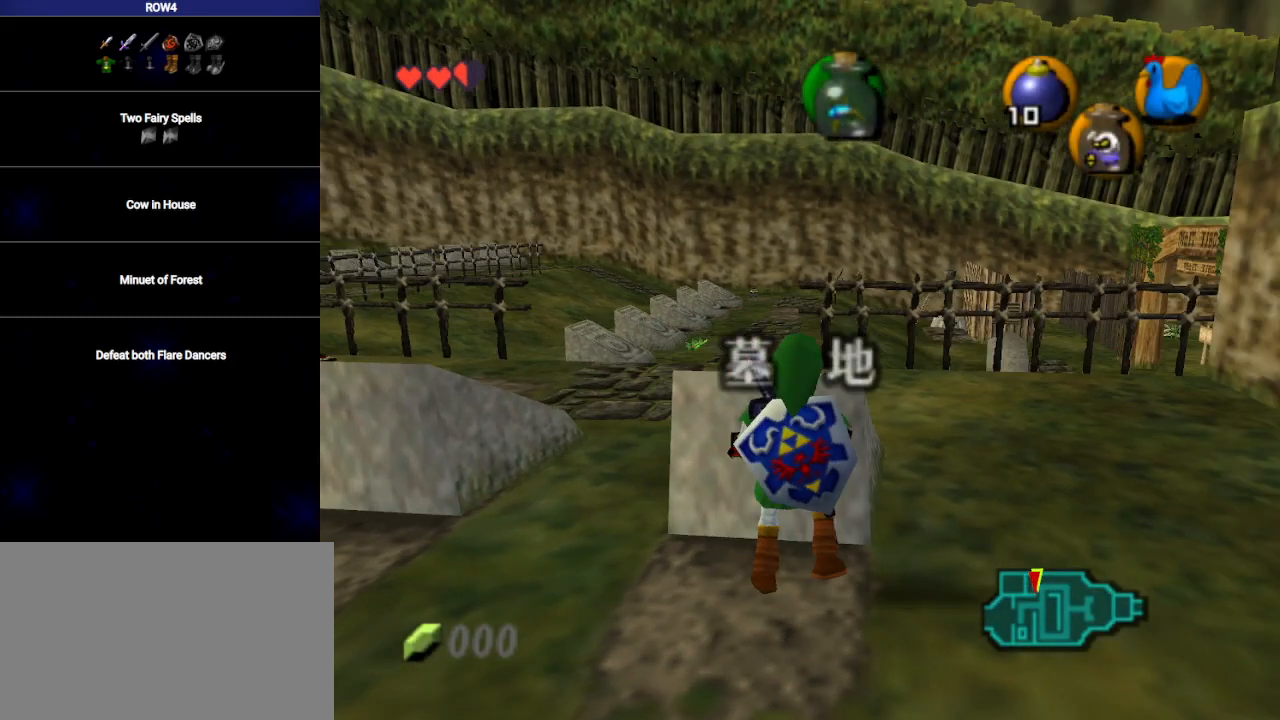
{"buttons": ["A"], "left_stick": "down", "right_stick": "center", "events": []}